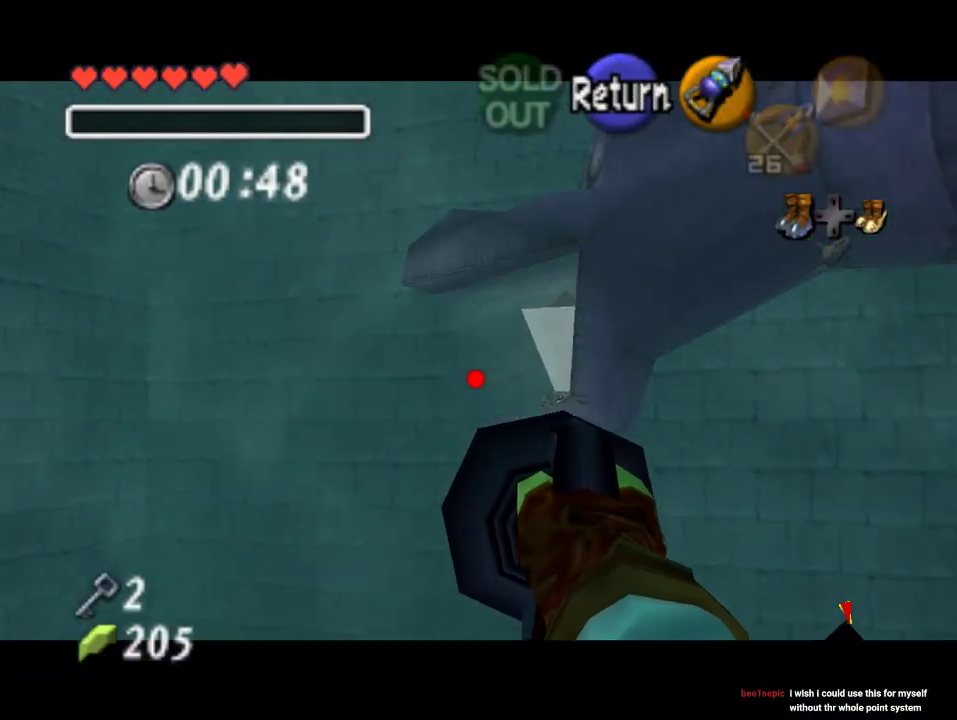
Gameplay with a controller (Nintendo layout); each line is a JSON object with the inputs held at the frame after it. "events" lists button and stick changes between this image and that frame as [ms after this image, input, new state], when the widget could be followed in between. Not read: L3 R3 Z.
{"buttons": ["C_LEFT"], "left_stick": "down-right", "events": []}
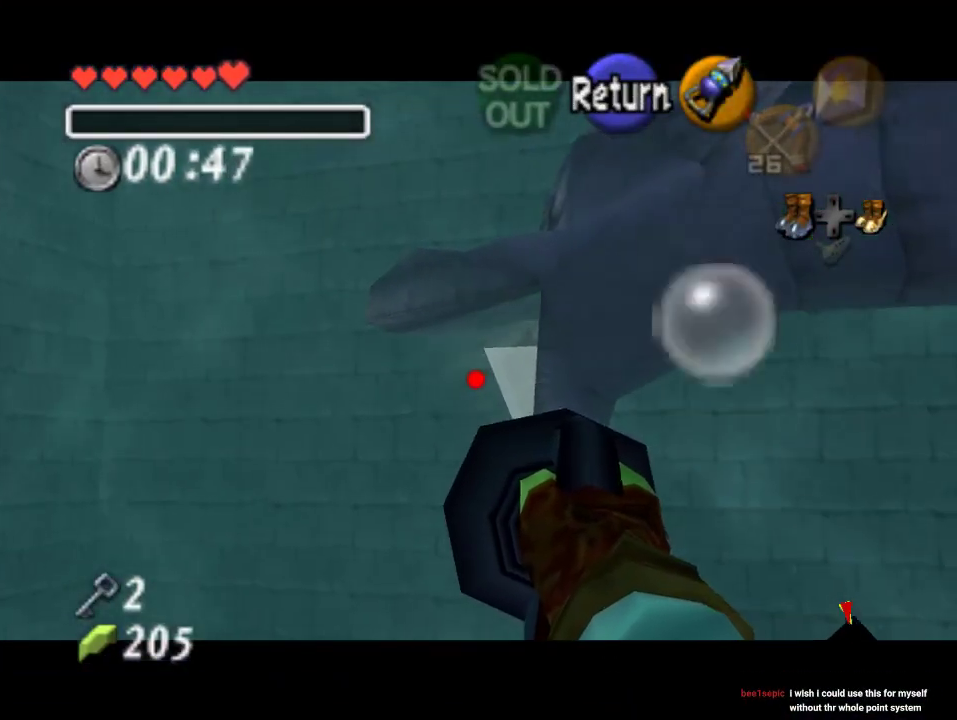
{"buttons": [], "left_stick": "center", "events": [[200, "C_LEFT", "up"], [200, "left_stick", "center"]]}
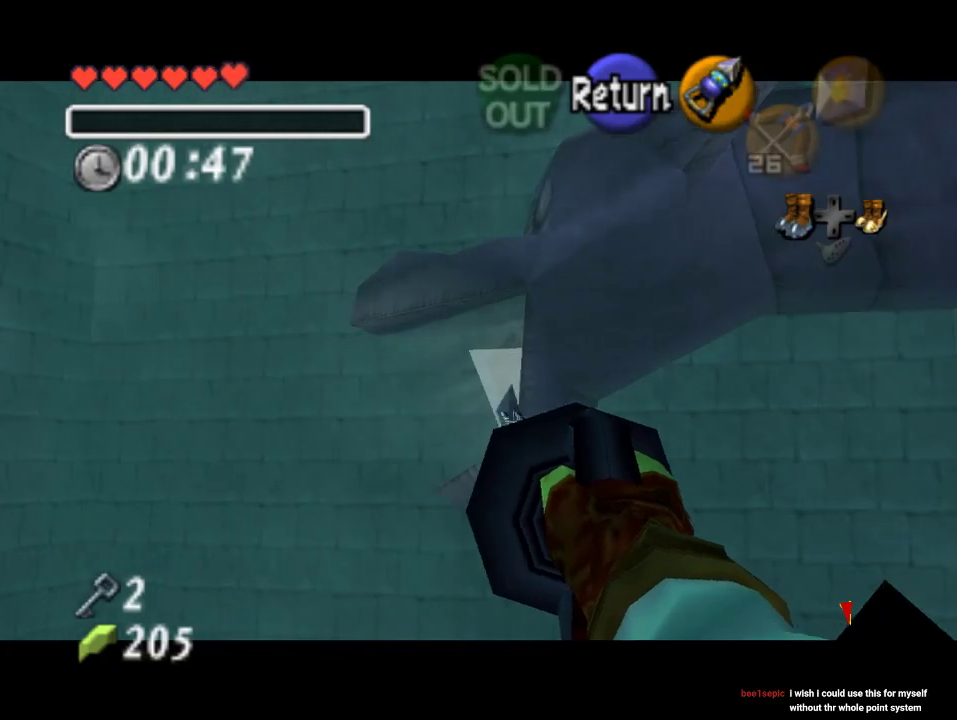
{"buttons": [], "left_stick": "center", "events": []}
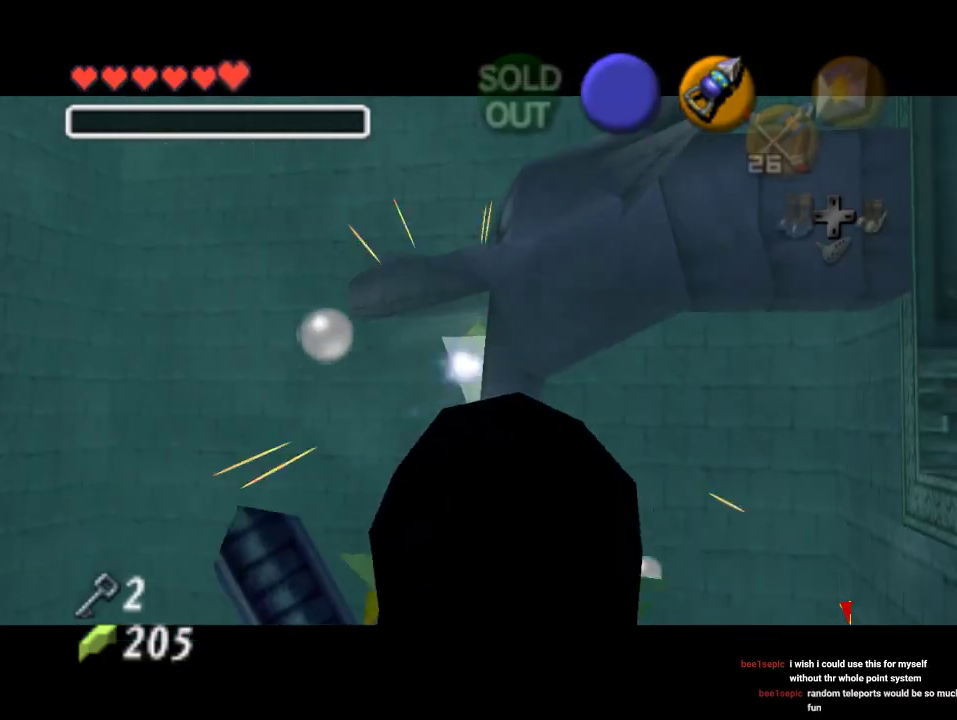
{"buttons": [], "left_stick": "center", "events": []}
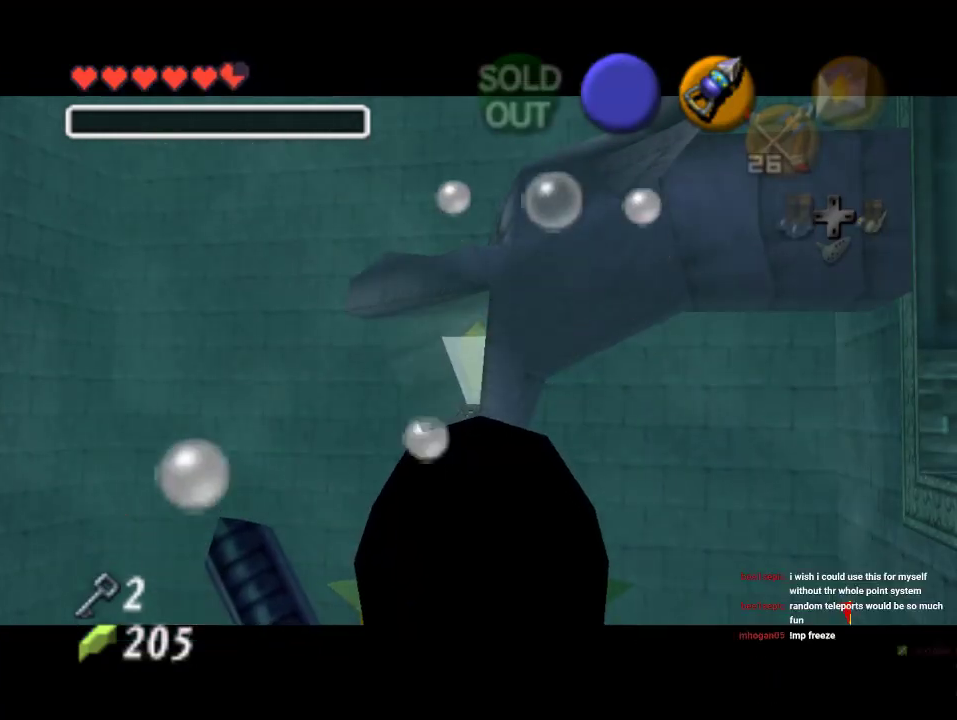
{"buttons": [], "left_stick": "center", "events": []}
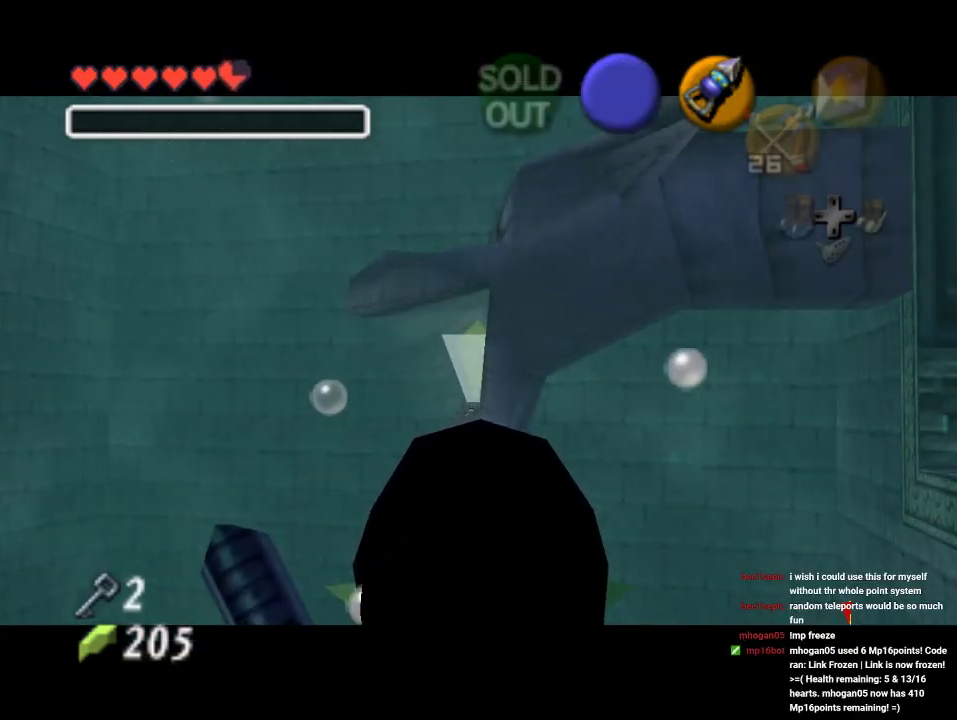
{"buttons": [], "left_stick": "center", "events": []}
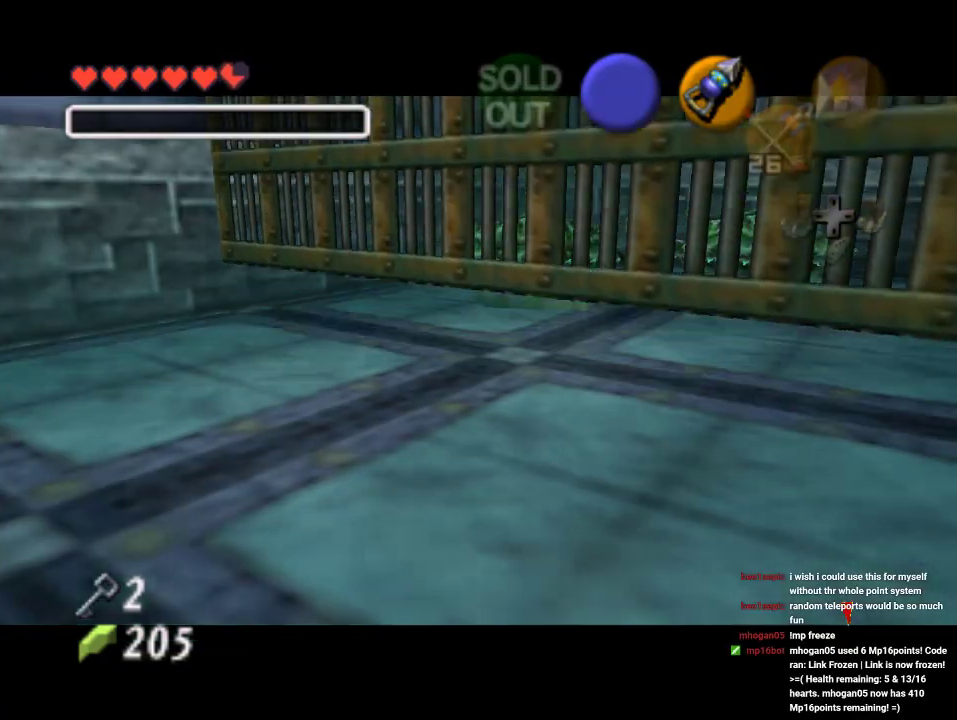
{"buttons": [], "left_stick": "center", "events": []}
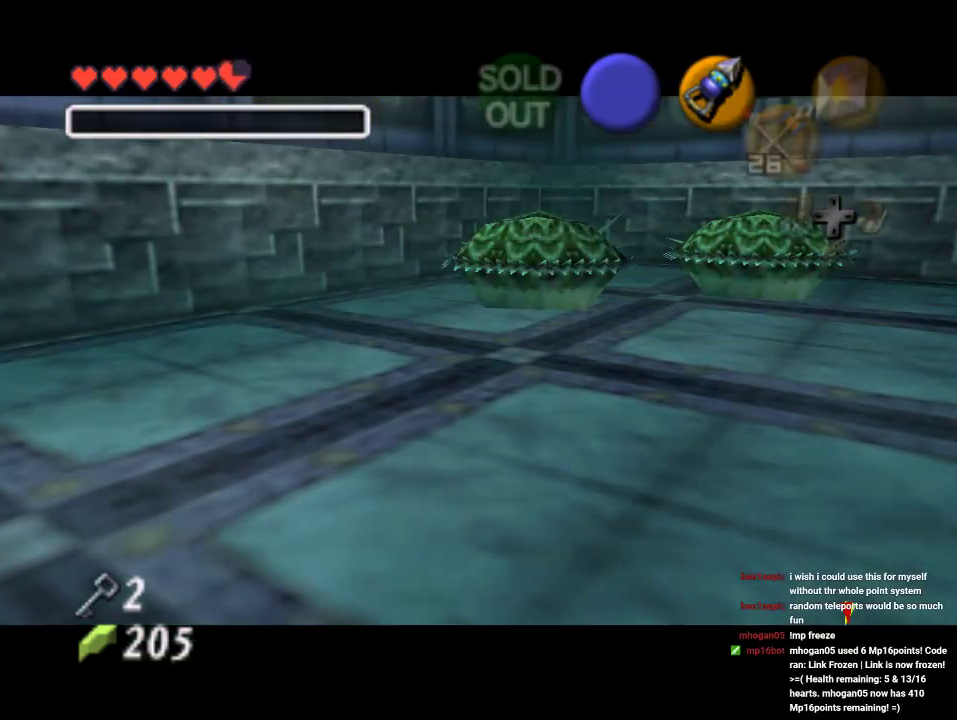
{"buttons": [], "left_stick": "center", "events": []}
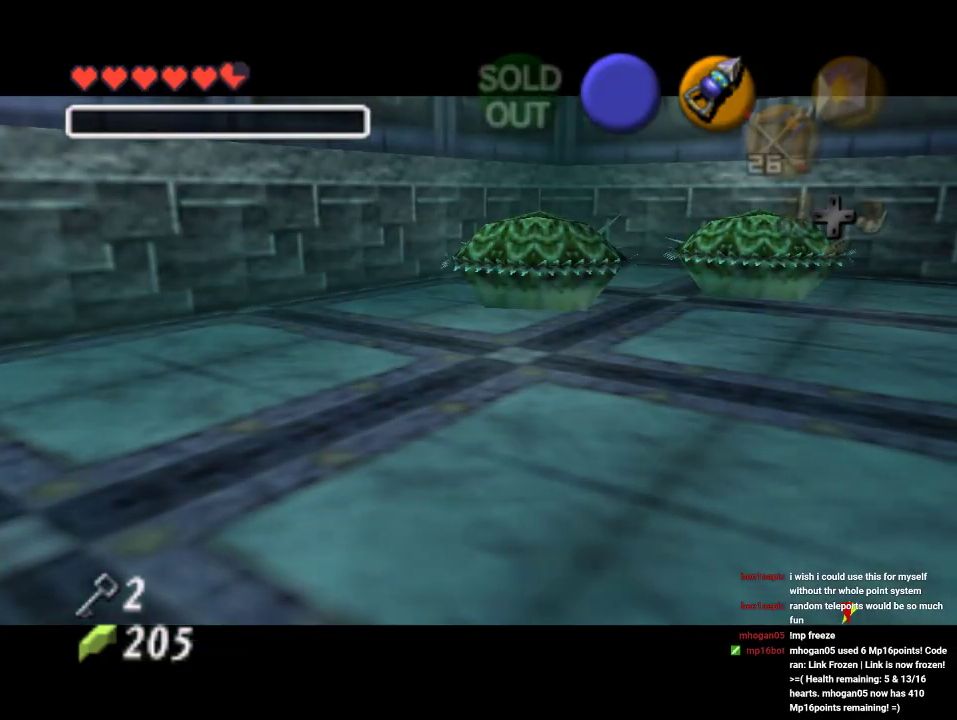
{"buttons": [], "left_stick": "center", "events": []}
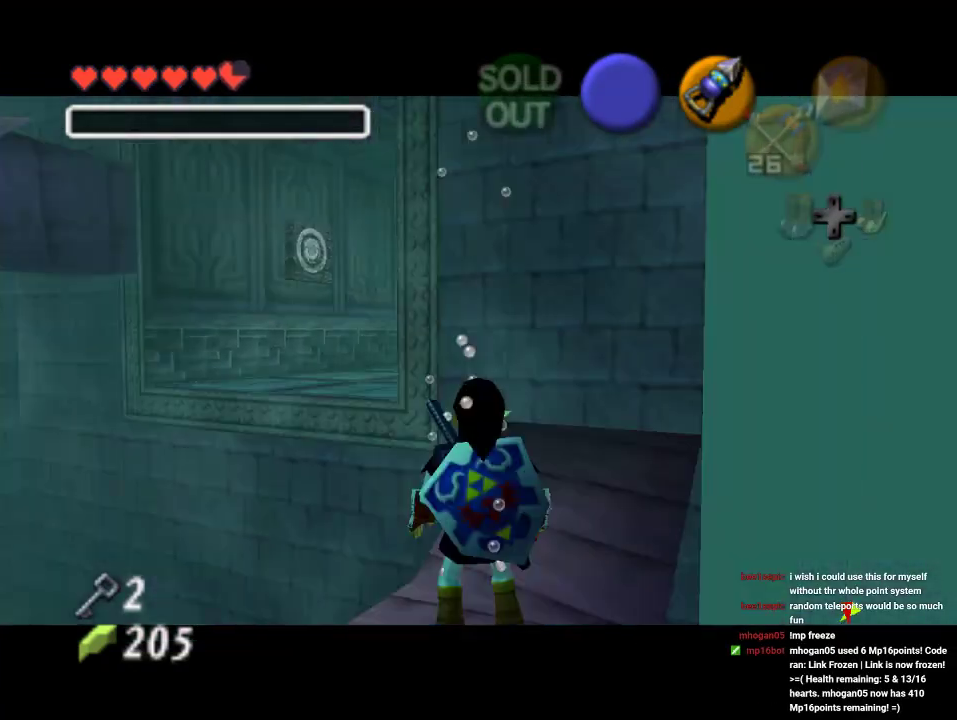
{"buttons": [], "left_stick": "center", "events": []}
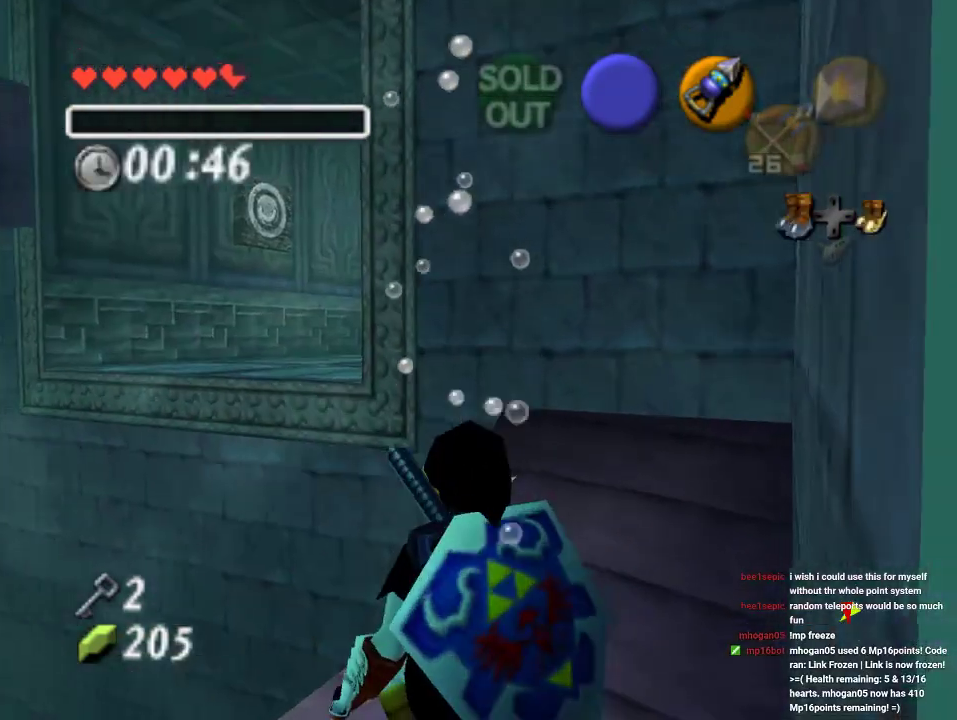
{"buttons": [], "left_stick": "up-left", "events": [[433, "left_stick", "up-left"]]}
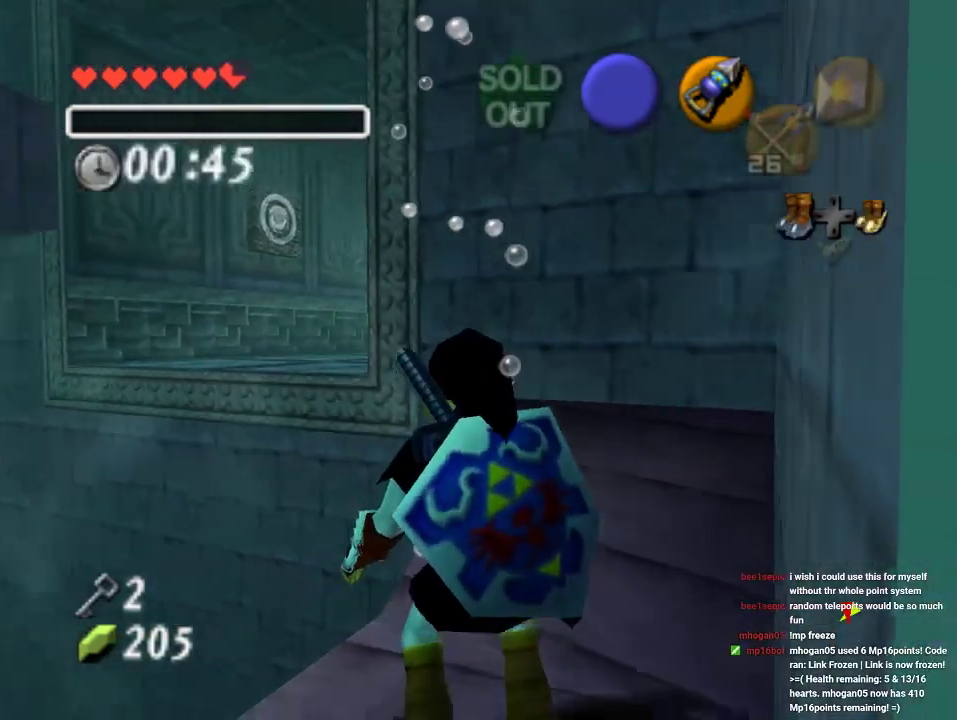
{"buttons": [], "left_stick": "up-left", "events": [[367, "B", "down"], [467, "B", "up"]]}
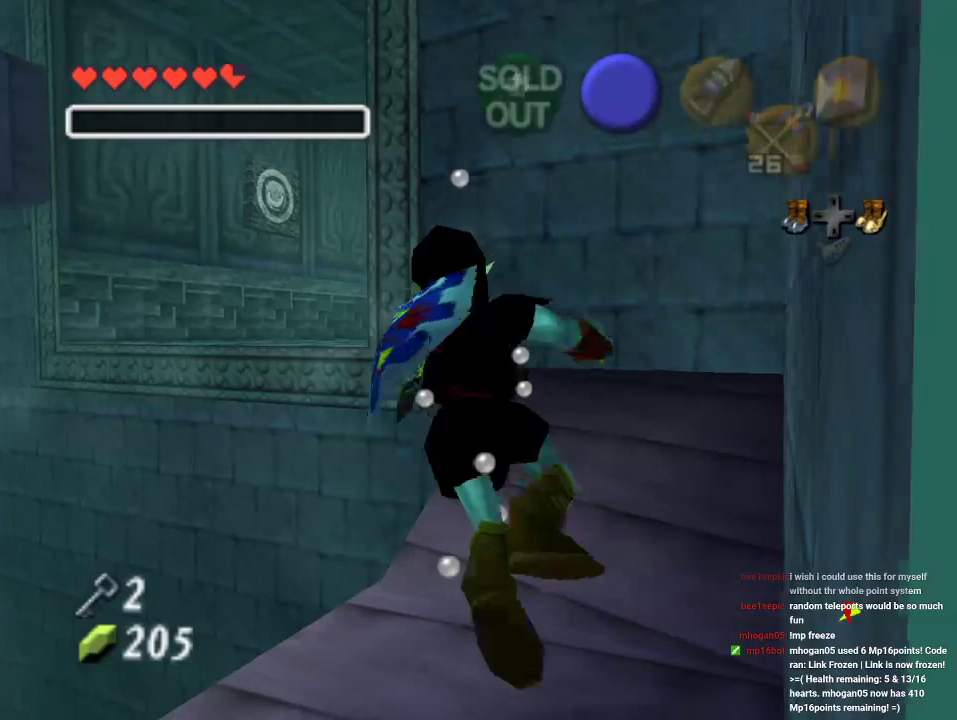
{"buttons": ["B"], "left_stick": "up-left", "events": [[467, "B", "down"]]}
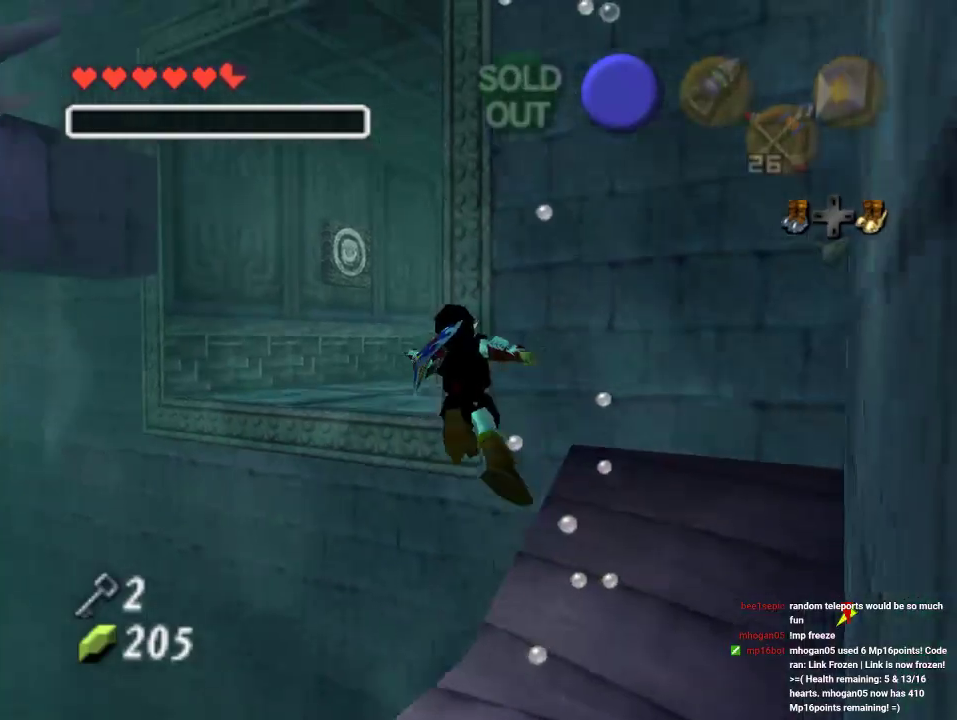
{"buttons": [], "left_stick": "up-right", "events": [[33, "B", "up"], [233, "left_stick", "up"], [433, "left_stick", "up-right"]]}
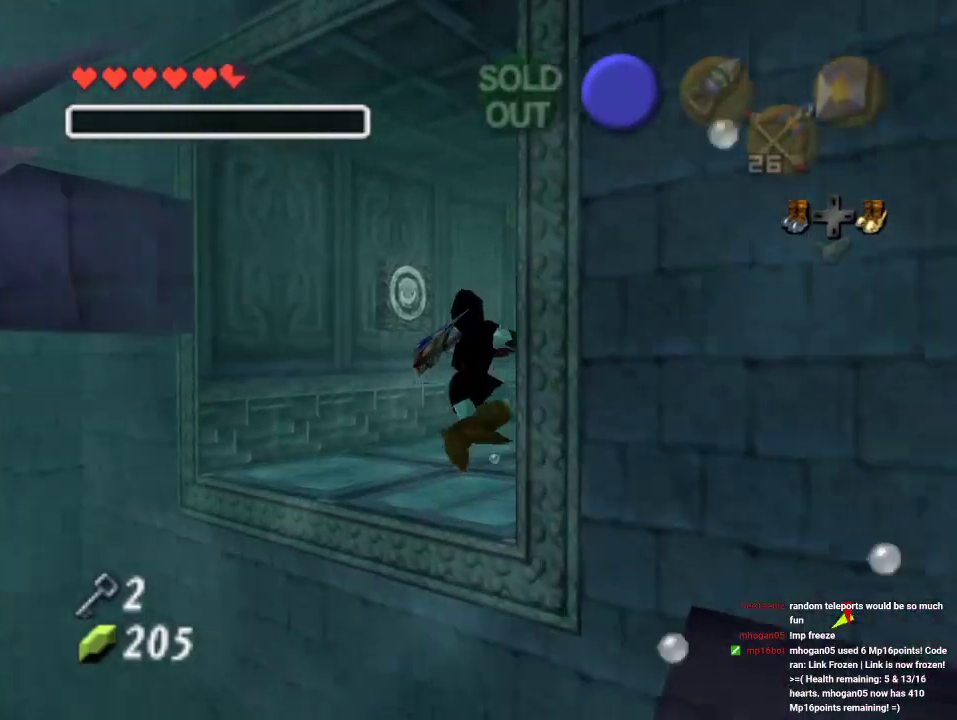
{"buttons": ["B"], "left_stick": "up-right", "events": [[33, "B", "down"], [233, "B", "up"], [500, "B", "down"]]}
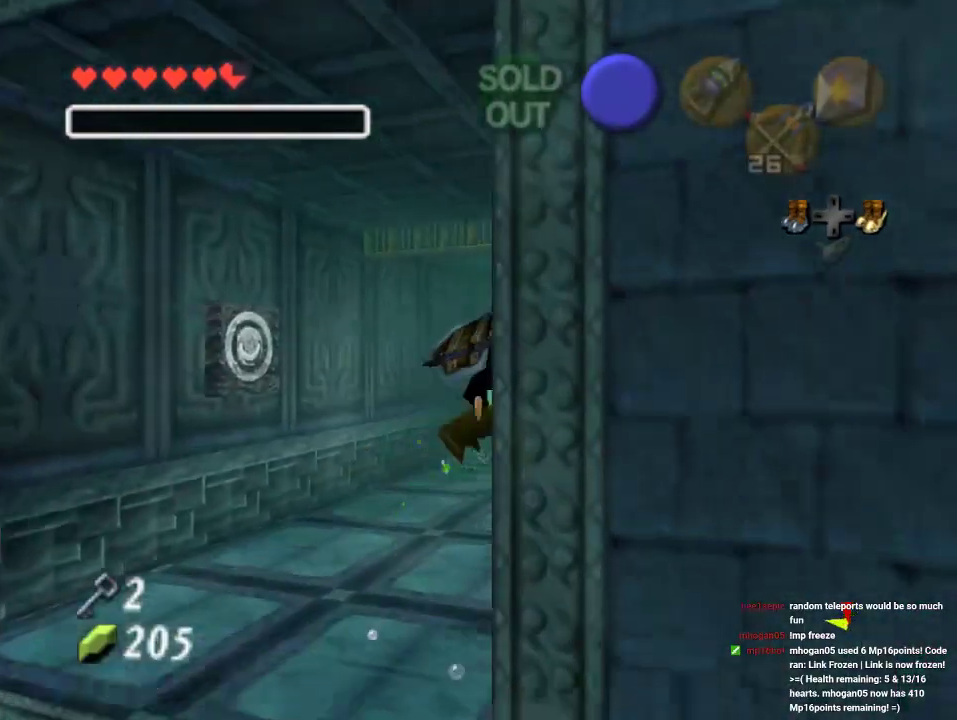
{"buttons": [], "left_stick": "up", "events": [[167, "B", "up"], [367, "left_stick", "up"], [433, "B", "down"], [500, "B", "up"]]}
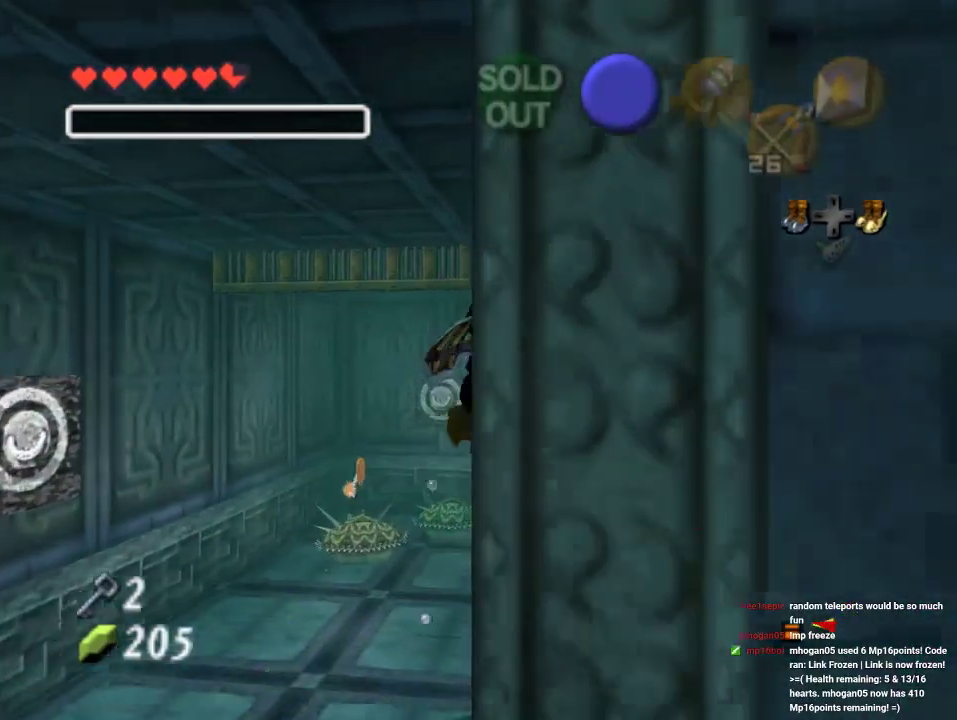
{"buttons": [], "left_stick": "up"}
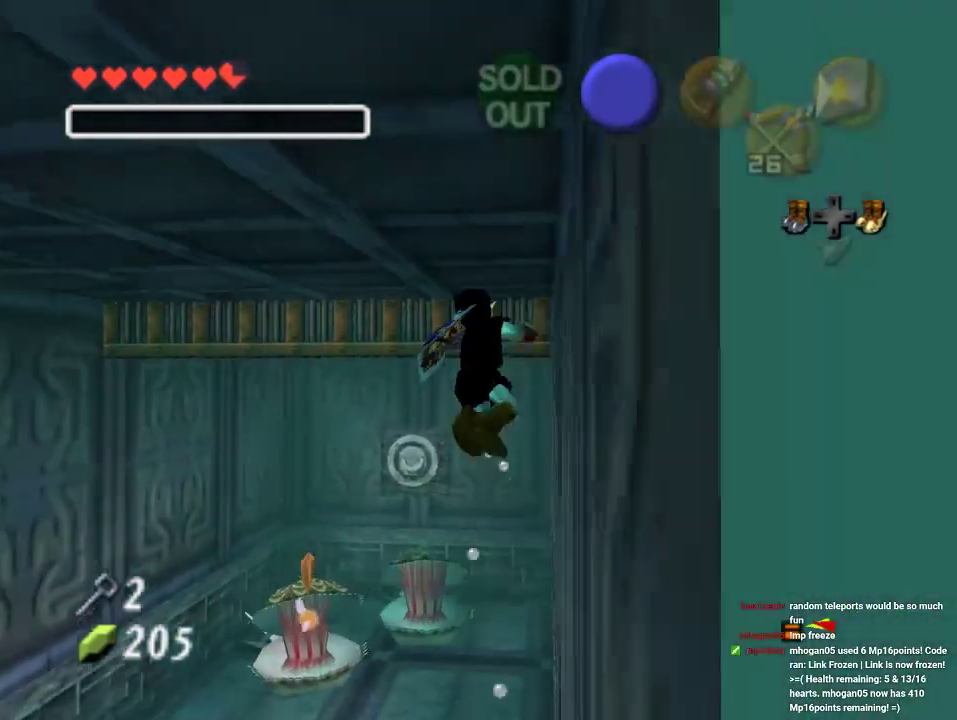
{"buttons": [], "left_stick": "up", "events": [[367, "B", "down"], [433, "B", "up"]]}
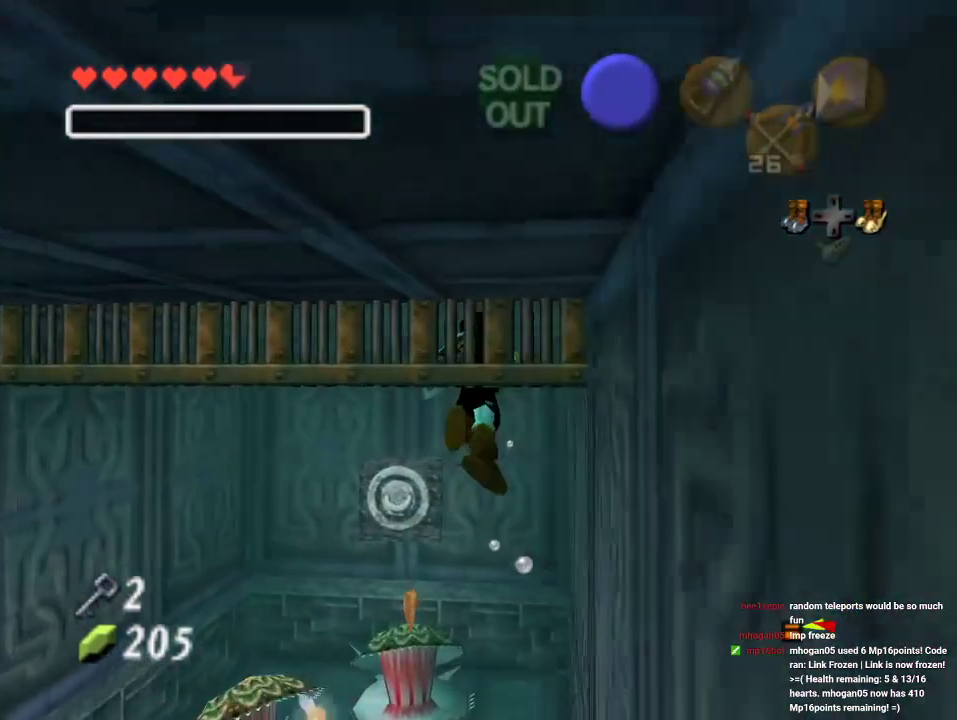
{"buttons": [], "left_stick": "center", "events": [[133, "left_stick", "center"]]}
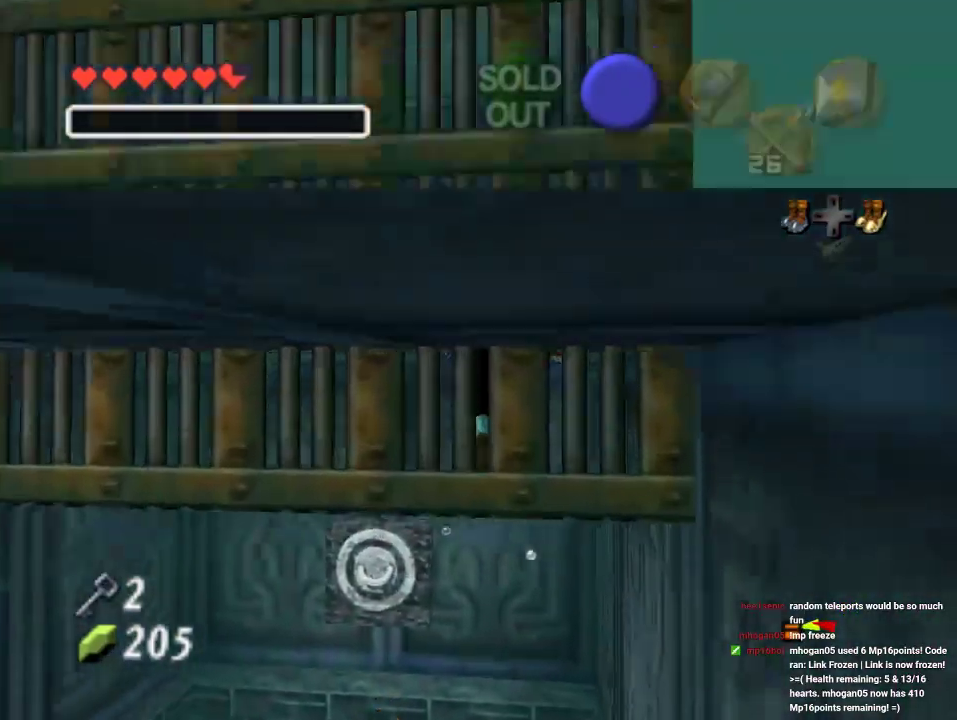
{"buttons": [], "left_stick": "up-left", "events": [[400, "left_stick", "up-left"]]}
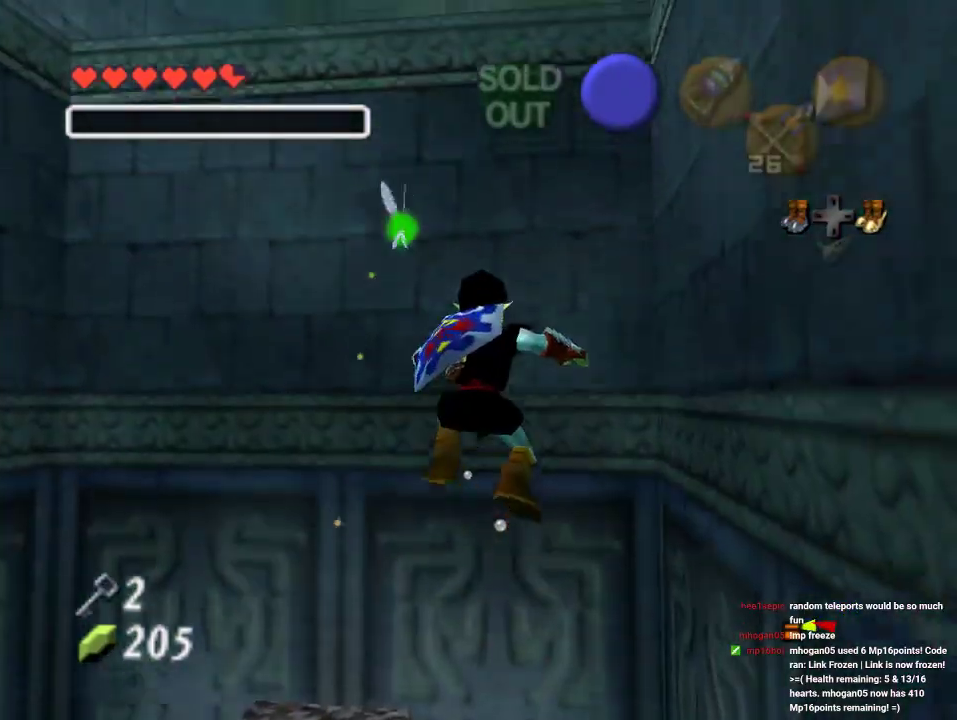
{"buttons": [], "left_stick": "up", "events": [[133, "left_stick", "up"]]}
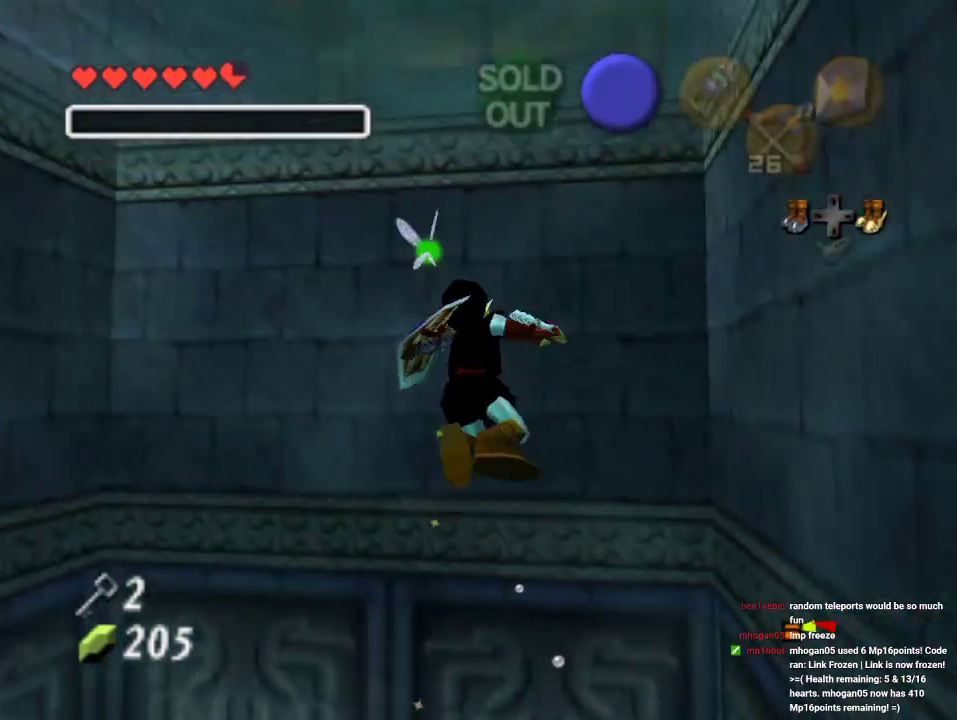
{"buttons": [], "left_stick": "up", "events": [[233, "left_stick", "center"], [467, "left_stick", "up"]]}
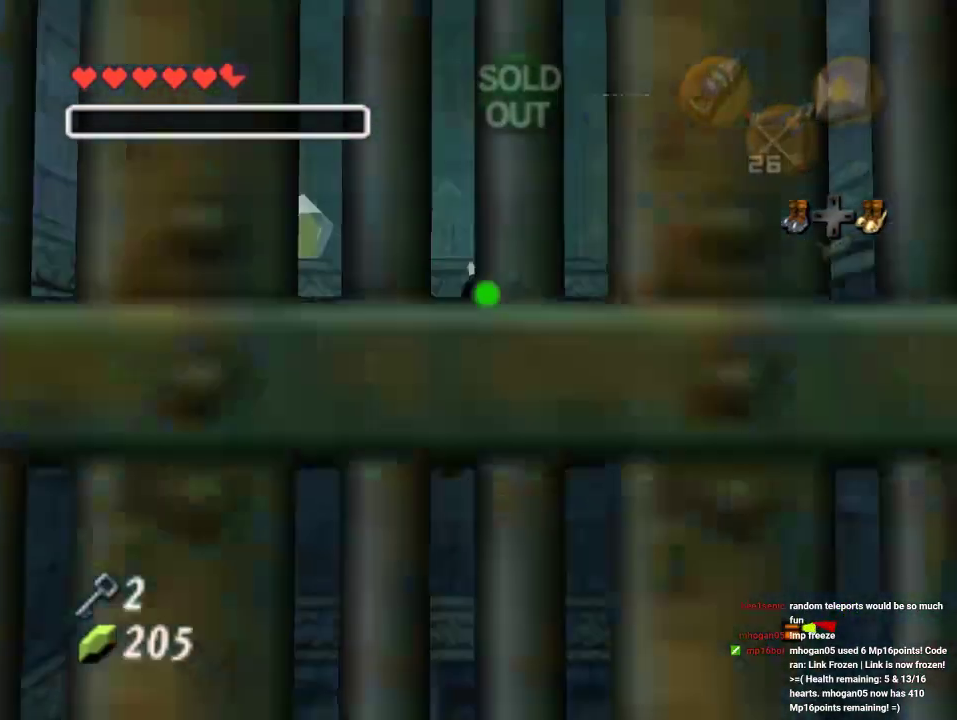
{"buttons": [], "left_stick": "up-left", "events": [[267, "left_stick", "up-left"]]}
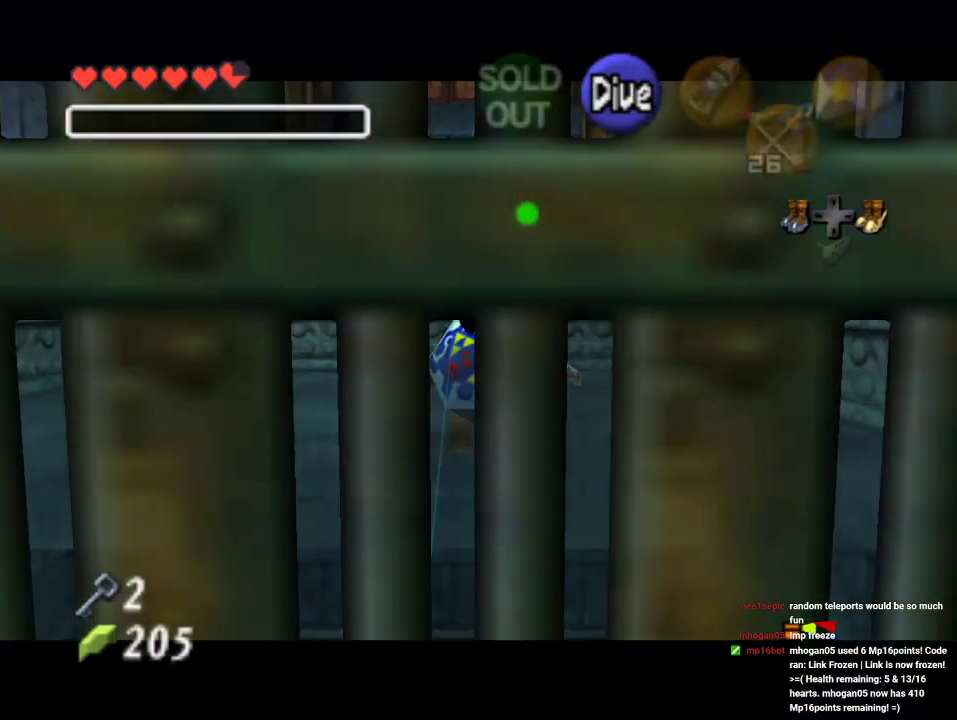
{"buttons": [], "left_stick": "up", "events": [[33, "left_stick", "up"]]}
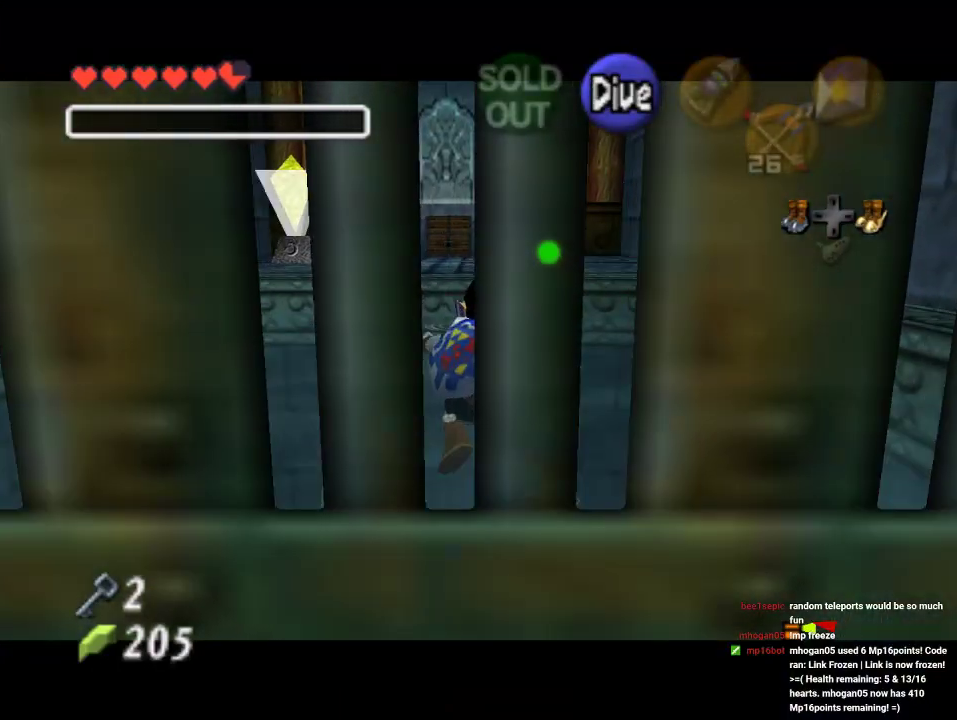
{"buttons": [], "left_stick": "up", "events": []}
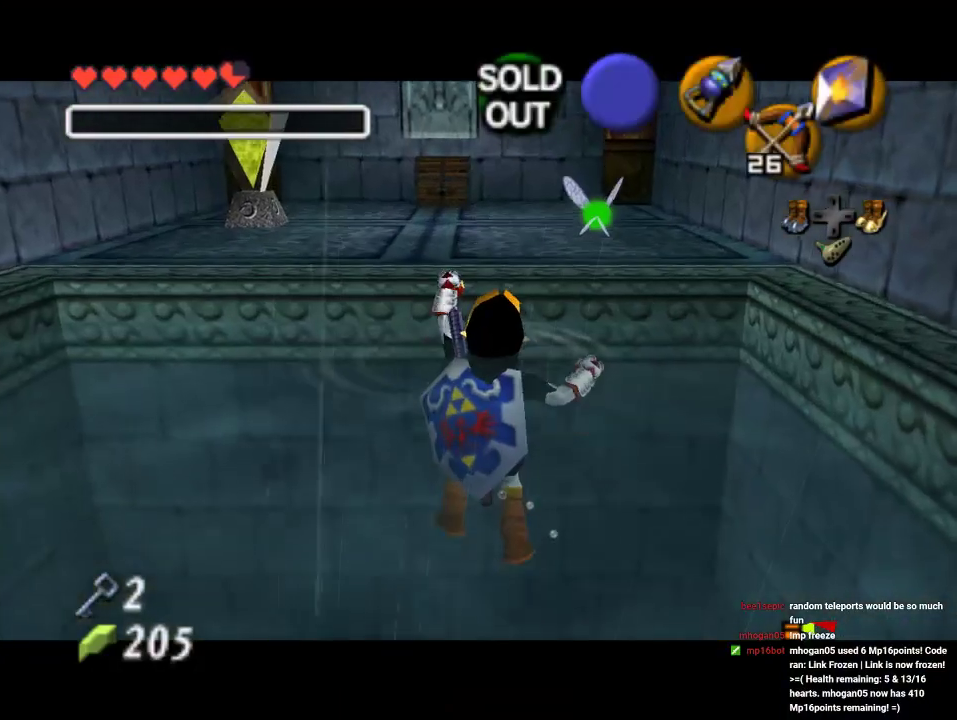
{"buttons": [], "left_stick": "up", "events": []}
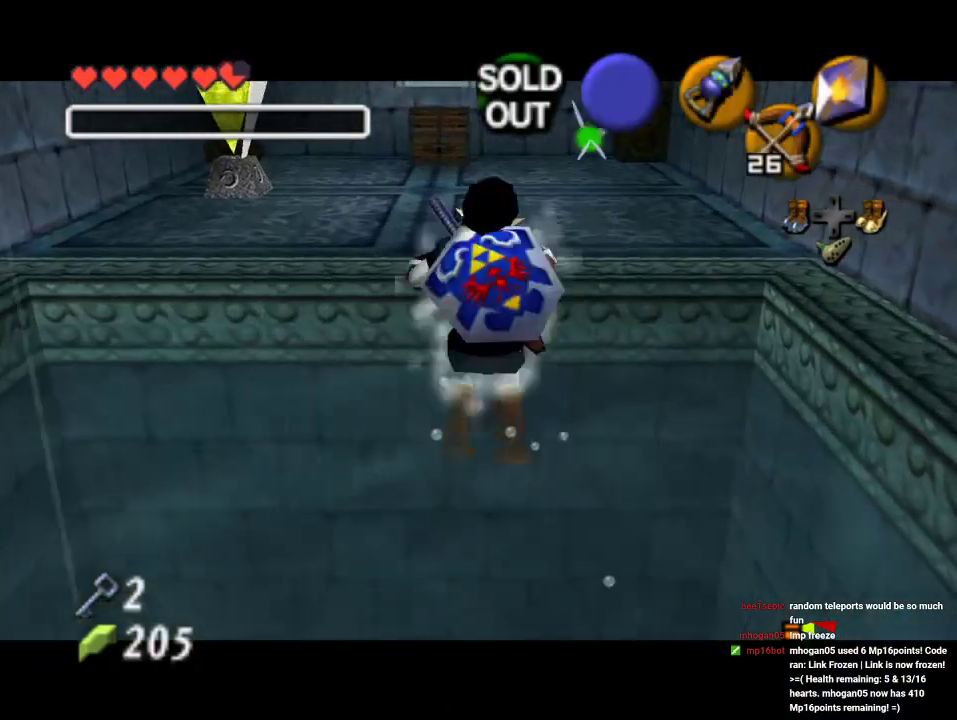
{"buttons": [], "left_stick": "up", "events": []}
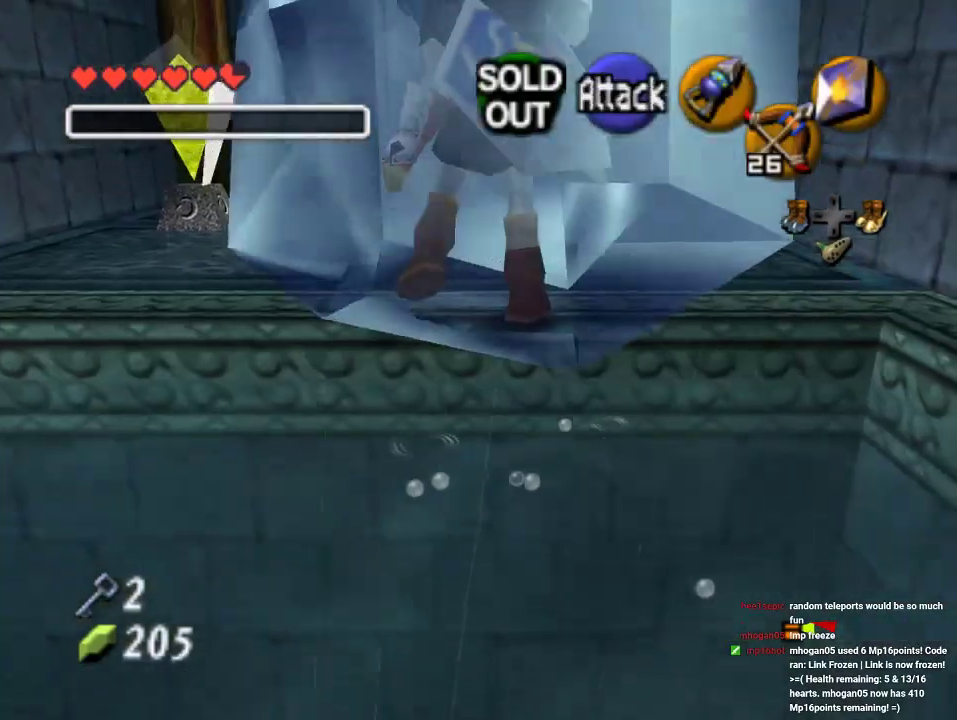
{"buttons": ["A"], "left_stick": "center", "events": [[33, "A", "down"], [33, "left_stick", "center"], [200, "A", "up"], [267, "A", "down"], [333, "A", "up"], [333, "B", "down"], [400, "A", "down"], [400, "B", "up"], [467, "A", "up"], [467, "B", "down"], [500, "A", "down"], [500, "B", "up"]]}
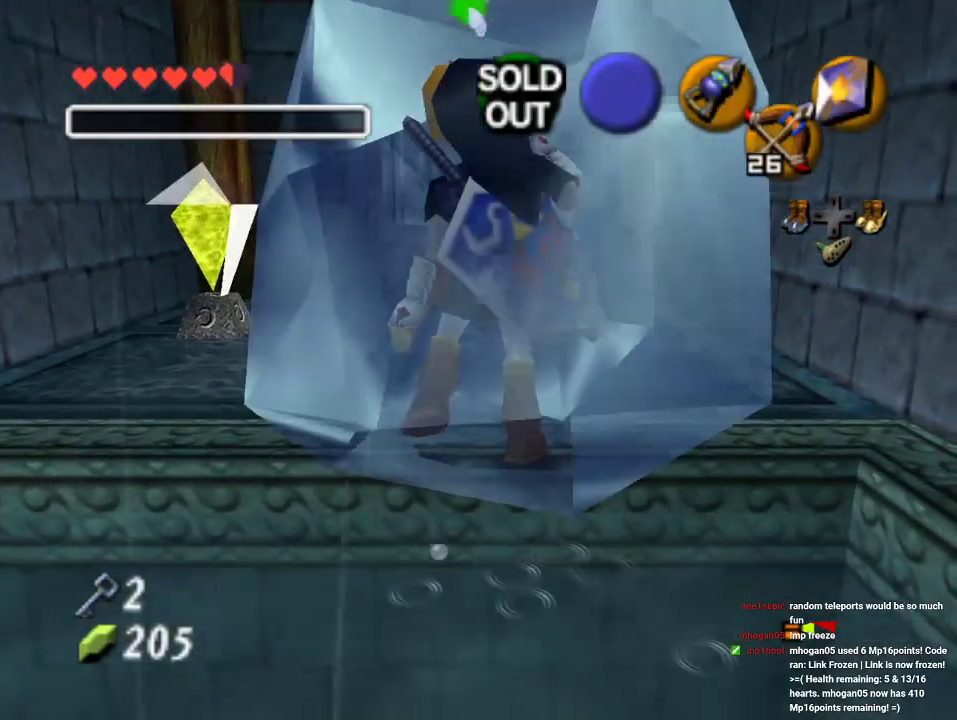
{"buttons": ["A"], "left_stick": "center", "events": [[167, "A", "up"], [167, "B", "down"], [367, "A", "down"], [367, "B", "up"], [433, "A", "up"], [500, "A", "down"]]}
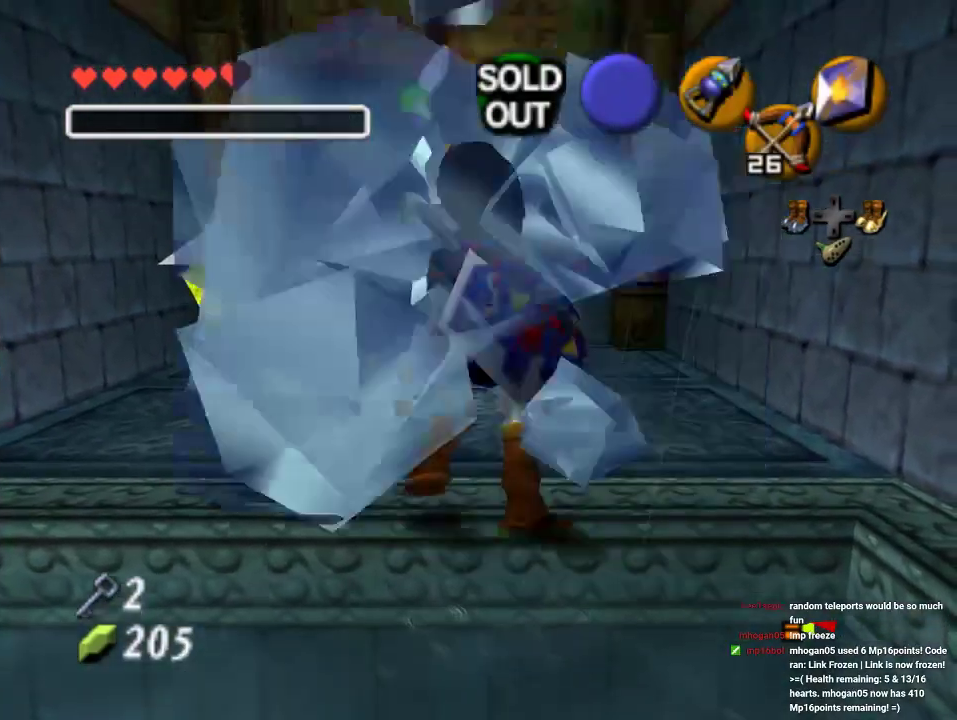
{"buttons": [], "left_stick": "center", "events": [[33, "B", "down"], [100, "B", "up"], [133, "A", "up"], [133, "B", "down"], [200, "A", "down"], [200, "B", "up"], [267, "A", "up"], [267, "B", "down"], [333, "B", "up"]]}